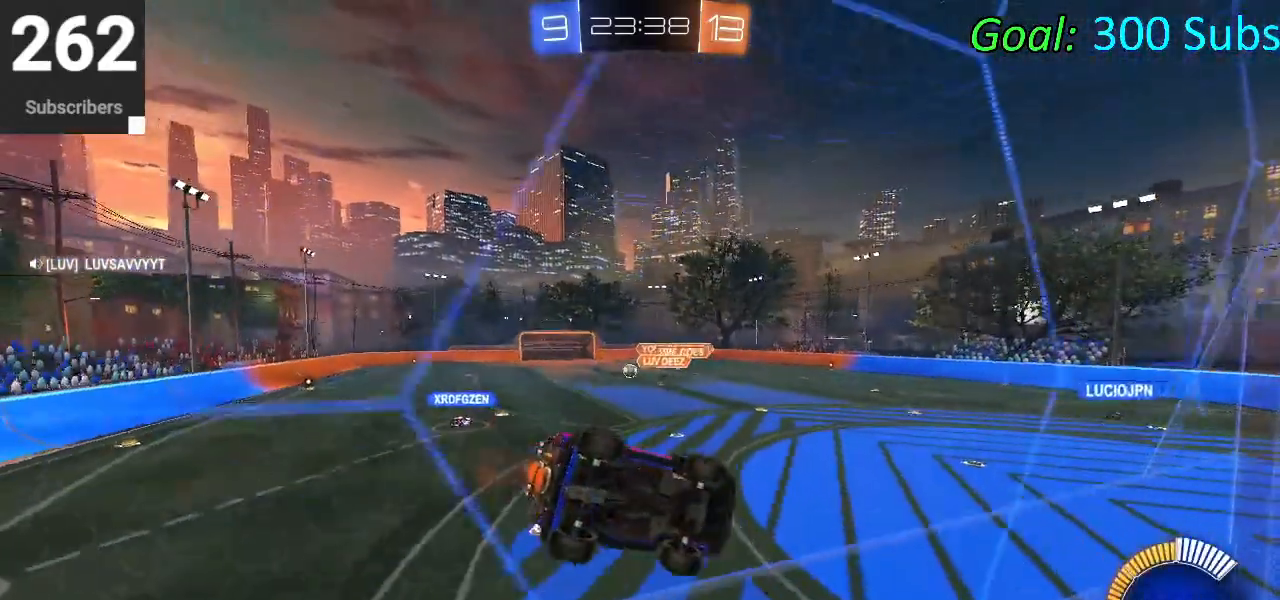
Gameplay with a controller (PlayStation layout); each line is a JSON object with the inputs held at the frame after it. "events" lists button and stick changes between this image and that frame as [ms after this image, input, new state], when the widget could be followed in between.
{"buttons": [], "left_stick": "center", "right_stick": "center", "events": [[33, "left_stick", "down-left"], [367, "R2", "up"], [400, "left_stick", "center"]]}
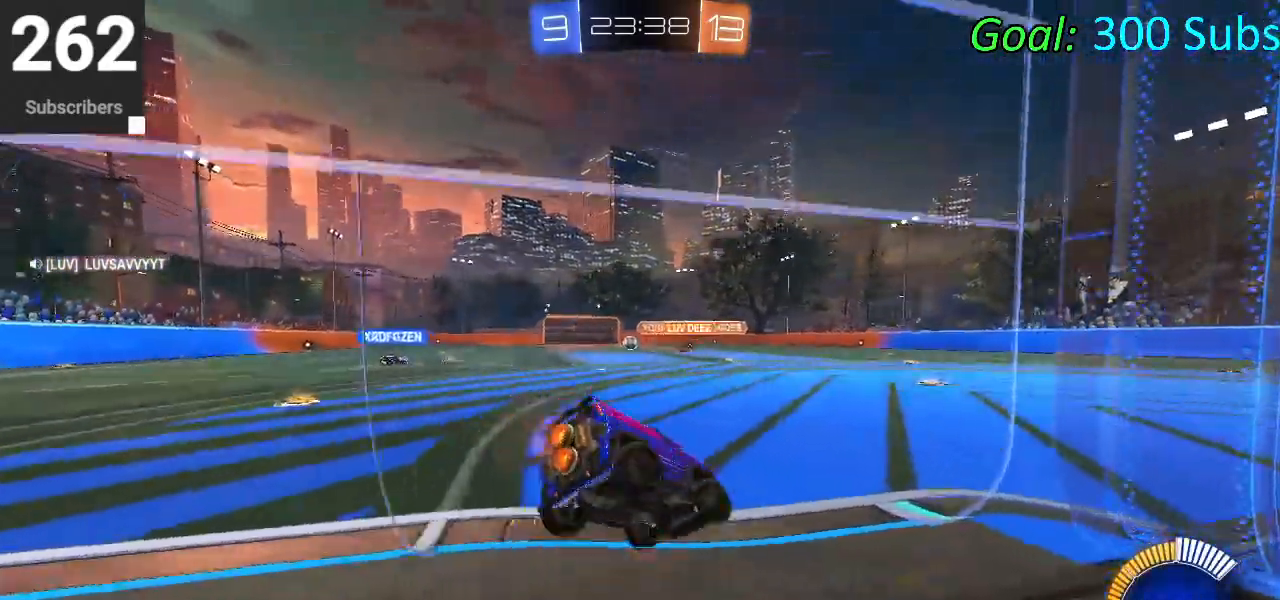
{"buttons": ["L2"], "left_stick": "center", "right_stick": "center", "events": [[350, "L2", "down"]]}
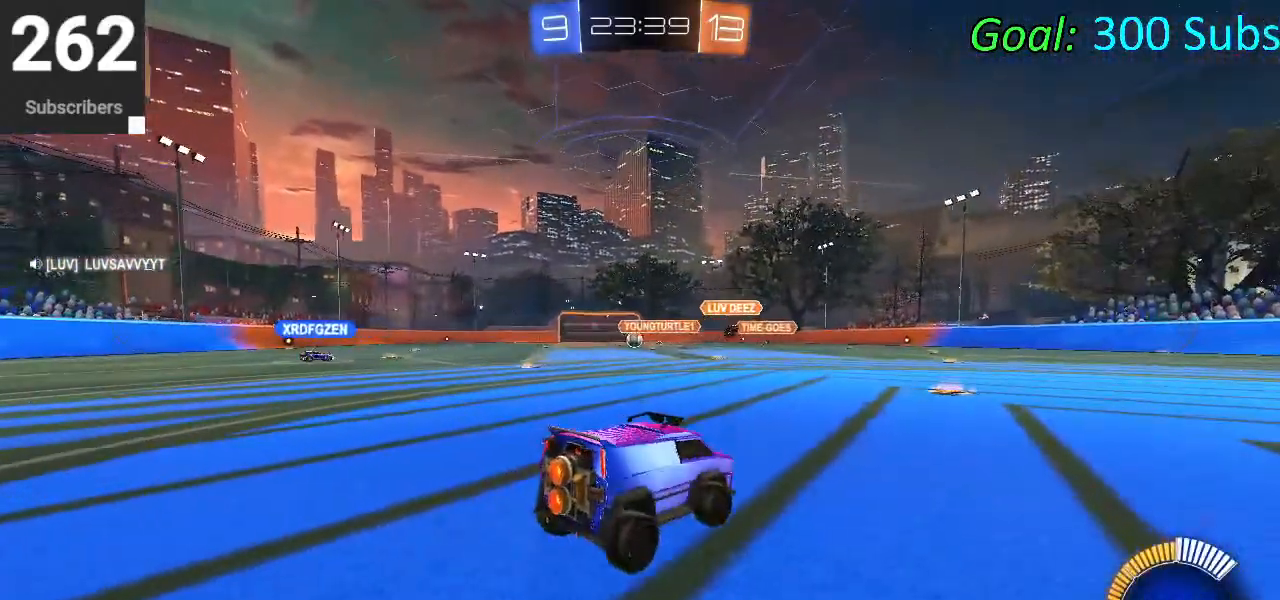
{"buttons": [], "left_stick": "center", "right_stick": "center", "events": [[317, "L2", "up"]]}
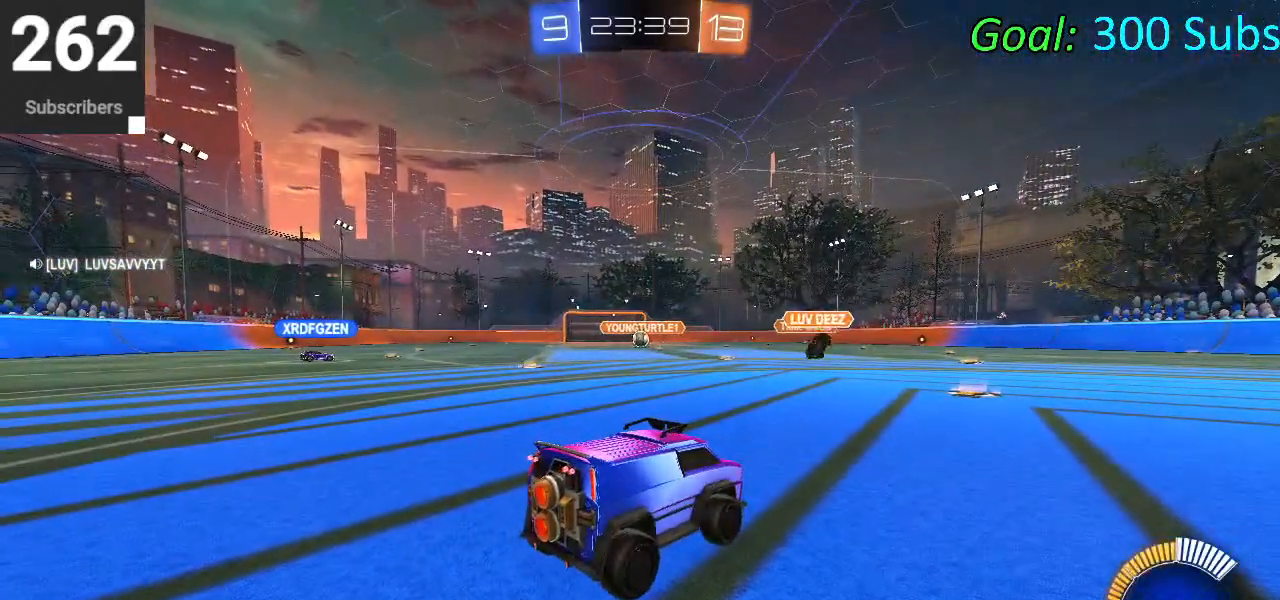
{"buttons": ["R2"], "left_stick": "up-right", "right_stick": "center", "events": [[200, "R2", "down"], [350, "left_stick", "up-right"]]}
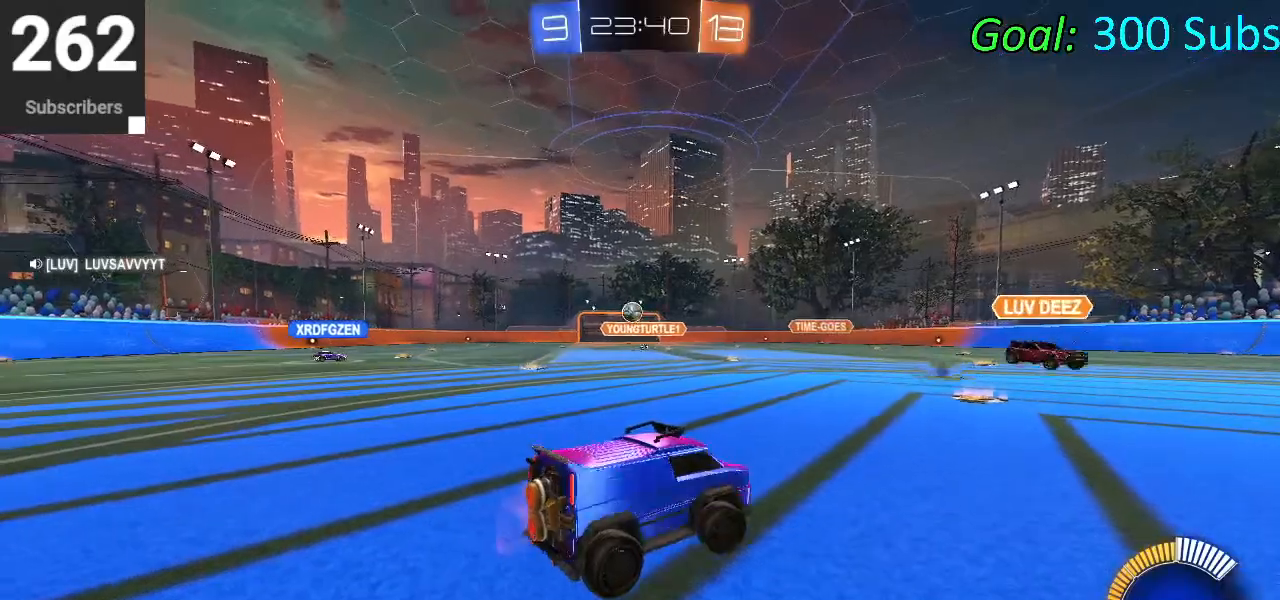
{"buttons": ["L2"], "left_stick": "down-left", "right_stick": "center", "events": [[150, "R1", "down"], [217, "L1", "down"], [233, "left_stick", "center"], [283, "R1", "up"], [350, "L1", "up"], [350, "left_stick", "down-left"], [467, "R2", "up"], [483, "L2", "down"]]}
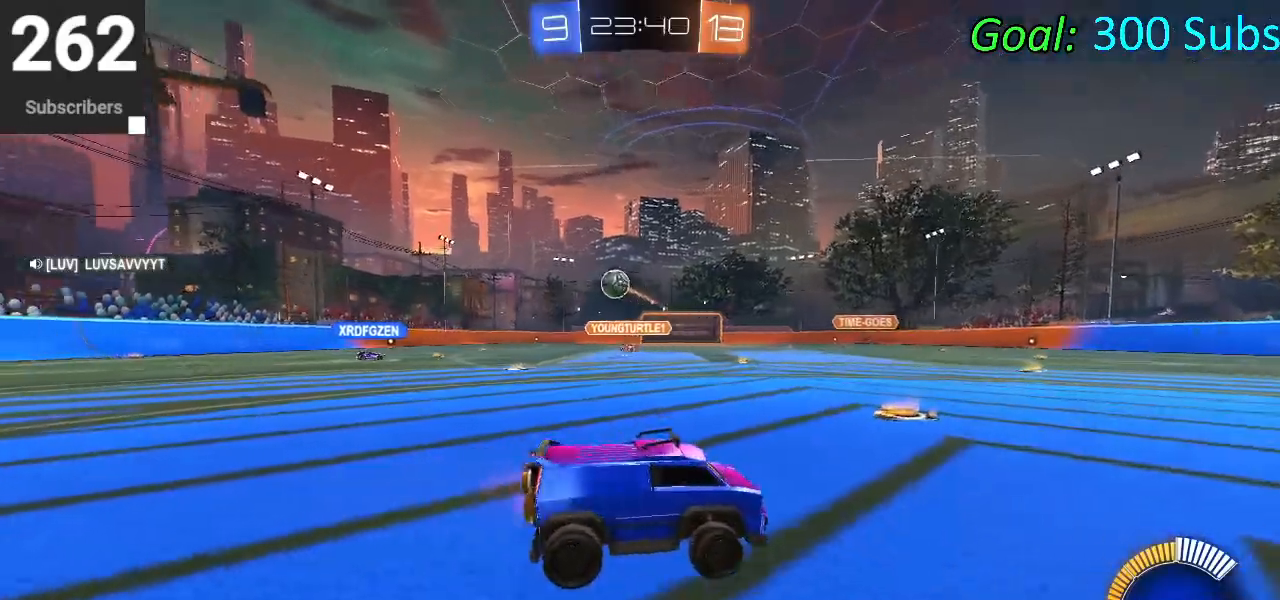
{"buttons": ["L2"], "left_stick": "right", "right_stick": "center", "events": [[167, "left_stick", "center"], [317, "left_stick", "right"]]}
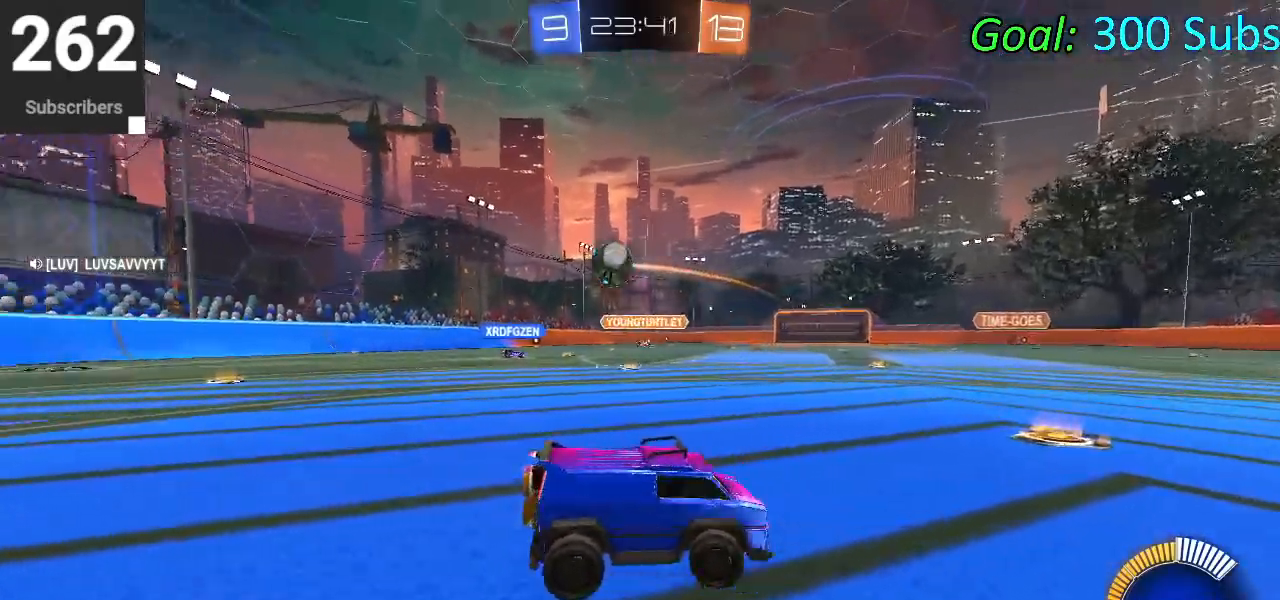
{"buttons": ["R2"], "left_stick": "right", "right_stick": "center", "events": [[483, "L2", "up"], [500, "R2", "down"]]}
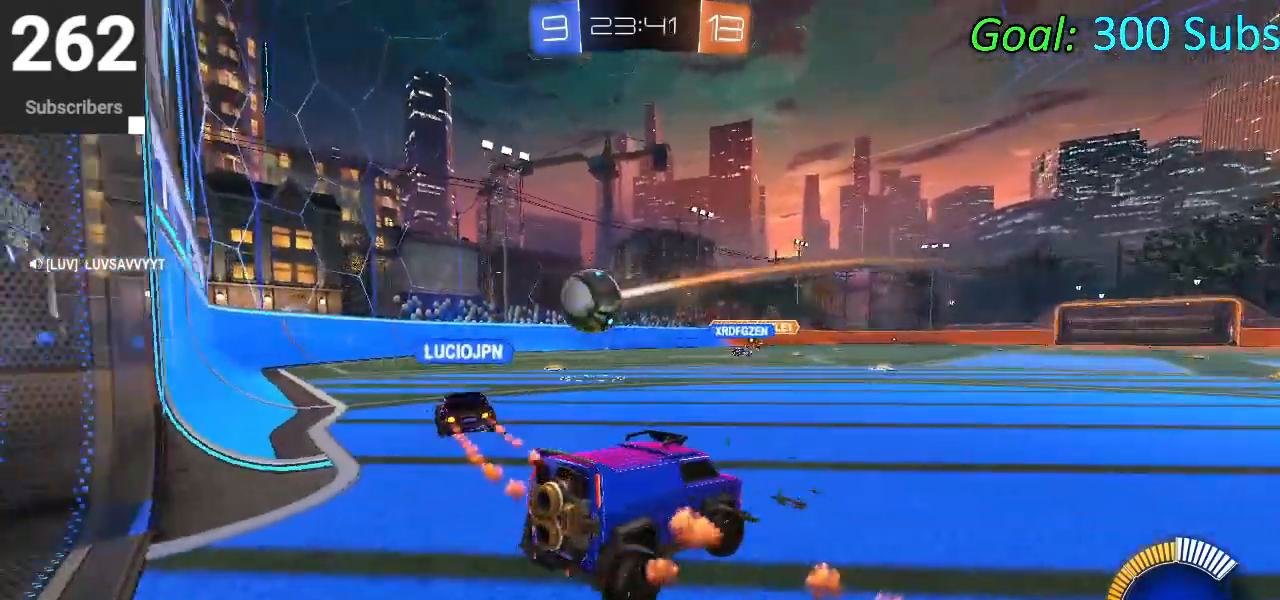
{"buttons": ["R1", "R2"], "left_stick": "left", "right_stick": "center", "events": [[33, "left_stick", "center"], [183, "L1", "down"], [217, "left_stick", "left"], [233, "R1", "down"], [367, "L1", "up"], [367, "R1", "up"], [450, "R1", "down"]]}
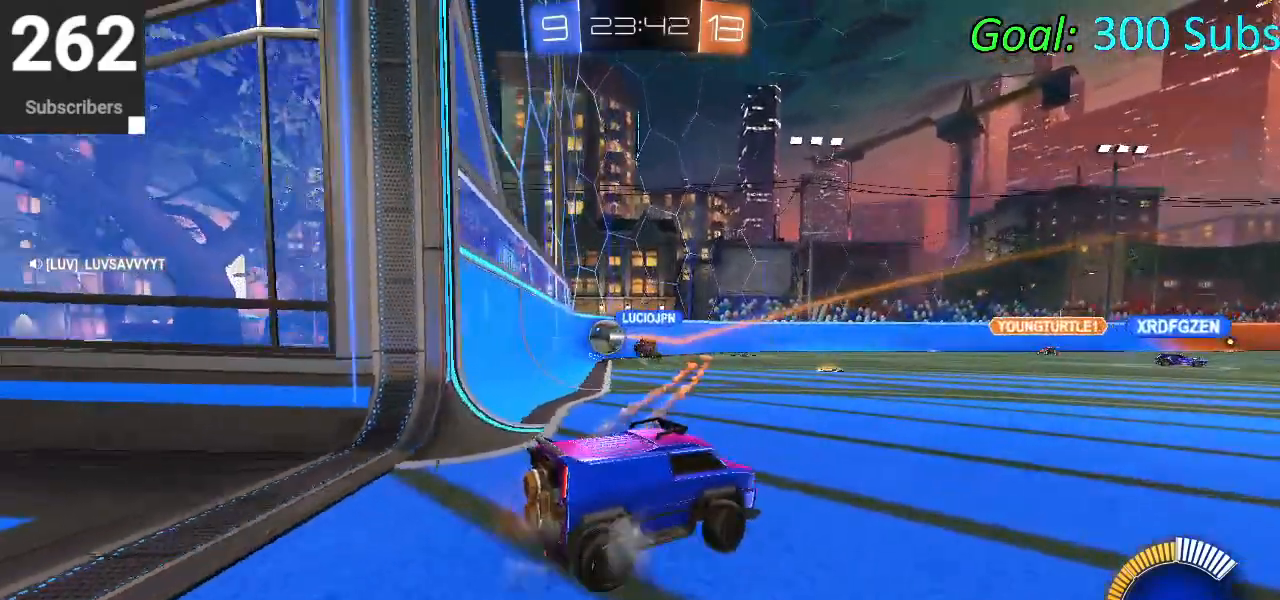
{"buttons": ["R2"], "left_stick": "center", "right_stick": "center", "events": [[67, "R1", "up"], [117, "L1", "down"], [150, "R1", "down"], [200, "L1", "up"], [317, "R1", "up"], [317, "left_stick", "center"]]}
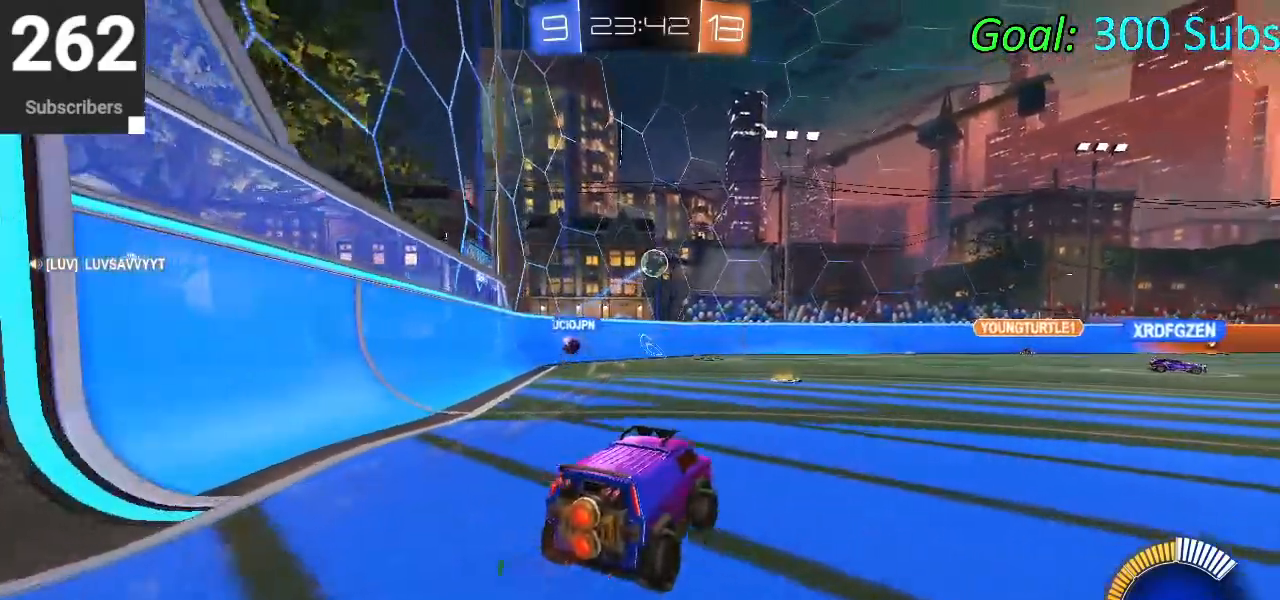
{"buttons": ["L1", "R2"], "left_stick": "down", "right_stick": "center", "events": [[200, "CROSS", "down"], [217, "L1", "down"], [233, "left_stick", "up-left"], [283, "CROSS", "up"], [283, "left_stick", "up"], [367, "CROSS", "down"], [450, "left_stick", "down"], [483, "CROSS", "up"]]}
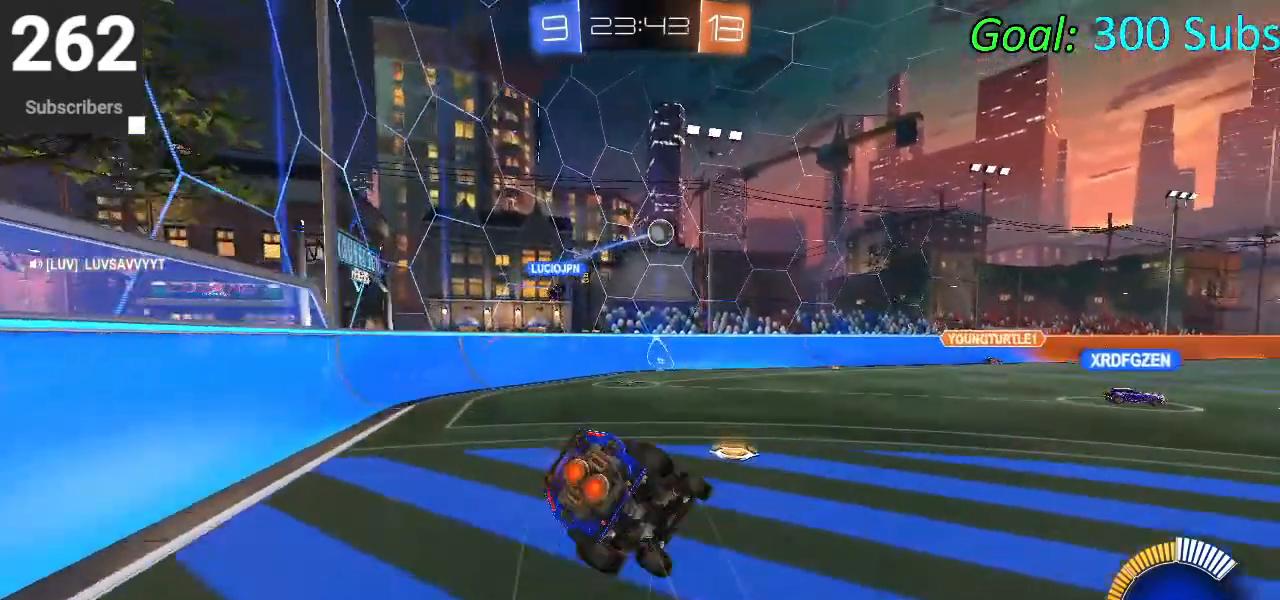
{"buttons": ["L1", "R2"], "left_stick": "left", "right_stick": "center", "events": [[167, "left_stick", "center"], [283, "left_stick", "down"], [383, "left_stick", "down-left"], [483, "left_stick", "left"]]}
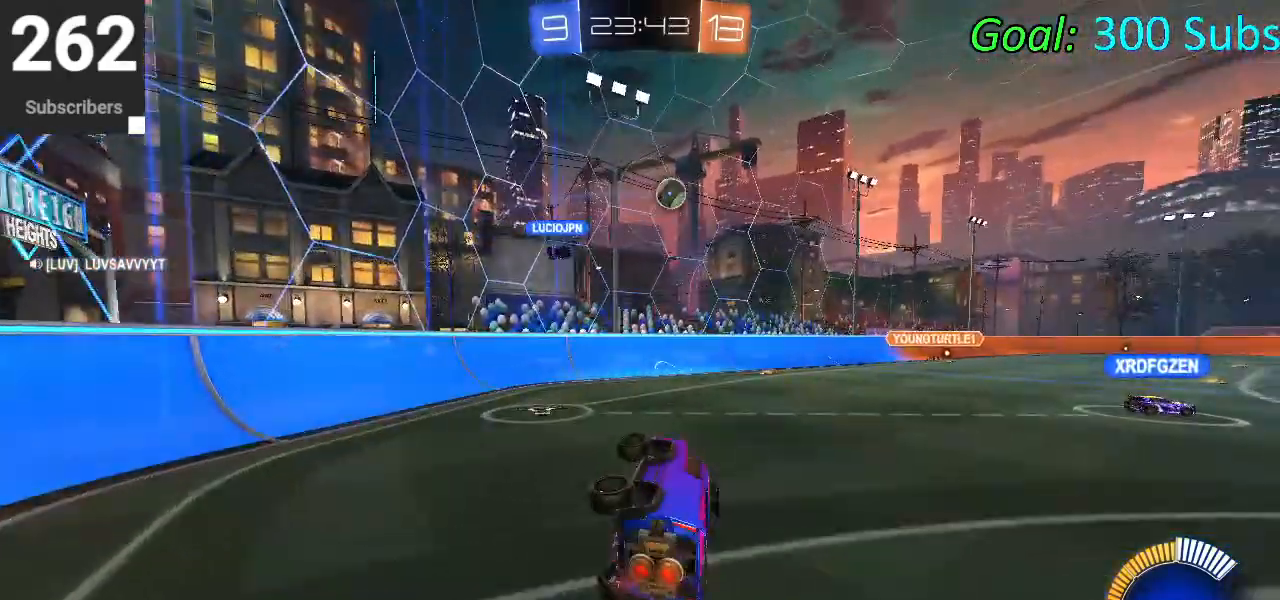
{"buttons": ["R2"], "left_stick": "left", "right_stick": "center", "events": [[67, "L1", "up"]]}
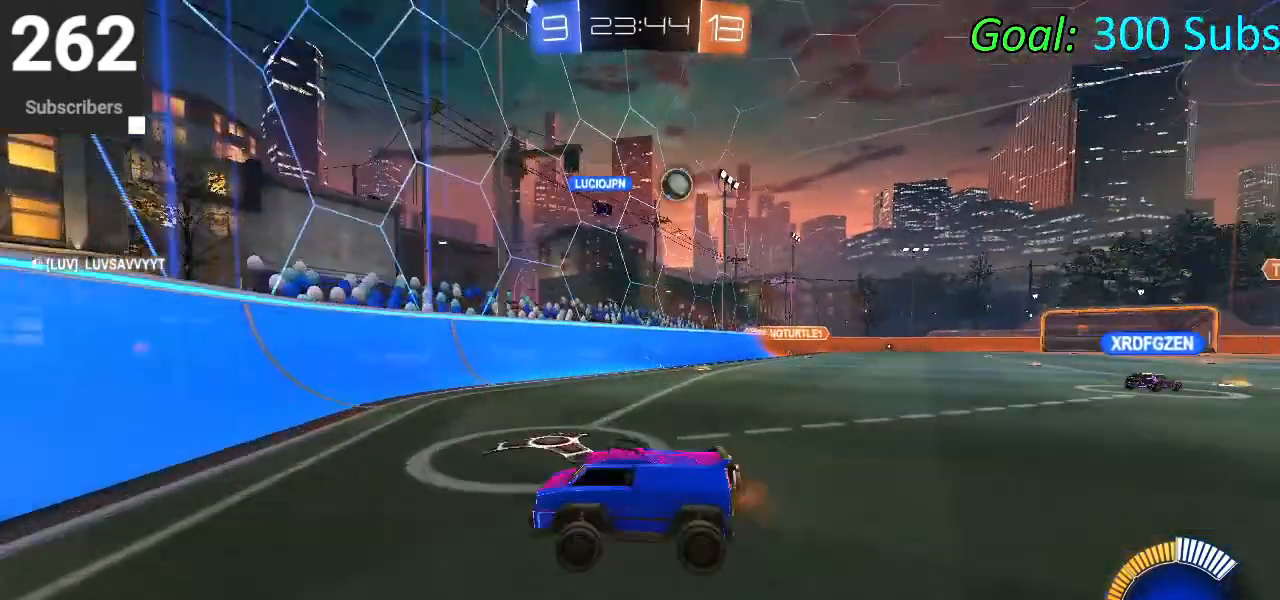
{"buttons": ["R2"], "left_stick": "left", "right_stick": "center", "events": [[183, "SQUARE", "down"], [267, "SQUARE", "up"]]}
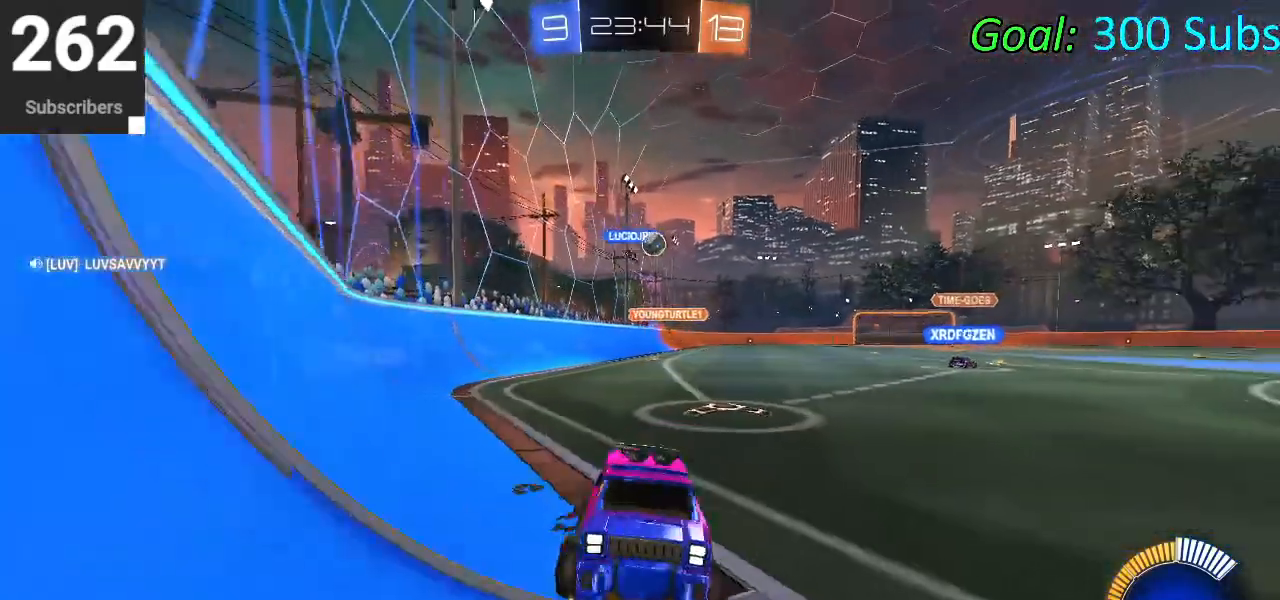
{"buttons": ["R2"], "left_stick": "left", "right_stick": "center", "events": []}
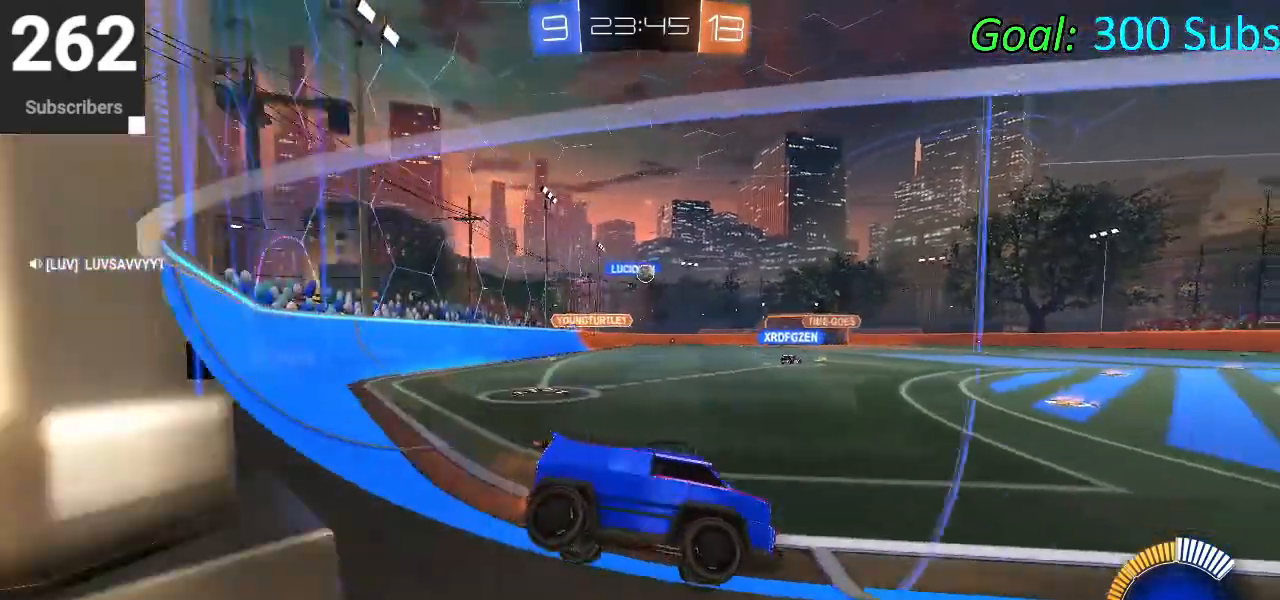
{"buttons": ["CIRCLE", "L1", "R2"], "left_stick": "left", "right_stick": "center", "events": [[500, "CIRCLE", "down"], [500, "L1", "down"]]}
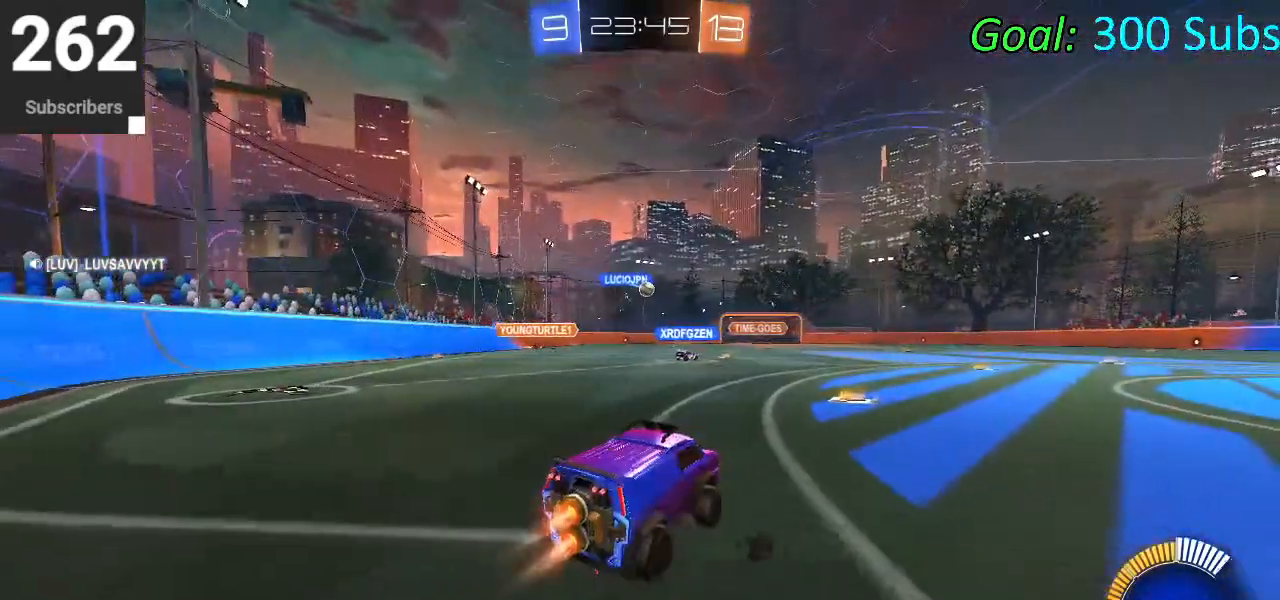
{"buttons": ["L1", "R2"], "left_stick": "down", "right_stick": "center", "events": [[17, "left_stick", "up"], [33, "CROSS", "down"], [117, "CROSS", "up"], [217, "CROSS", "down"], [217, "left_stick", "right"], [283, "left_stick", "down"], [300, "CIRCLE", "up"], [317, "CROSS", "up"]]}
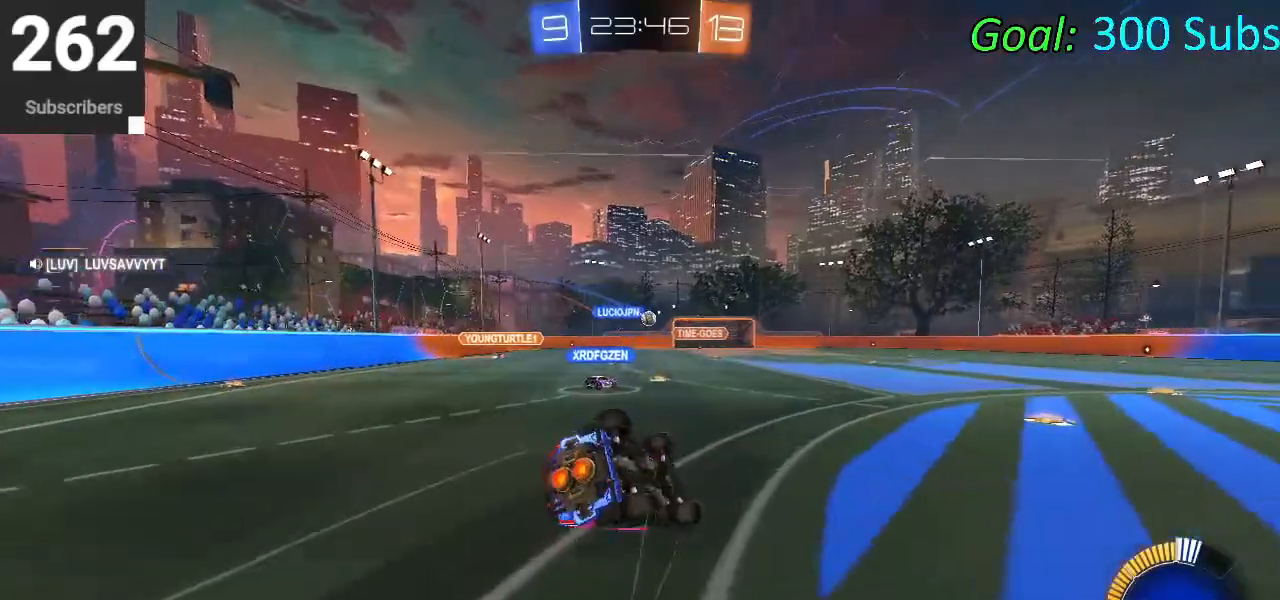
{"buttons": ["L1", "R2"], "left_stick": "down-left", "right_stick": "center", "events": [[267, "left_stick", "down-left"]]}
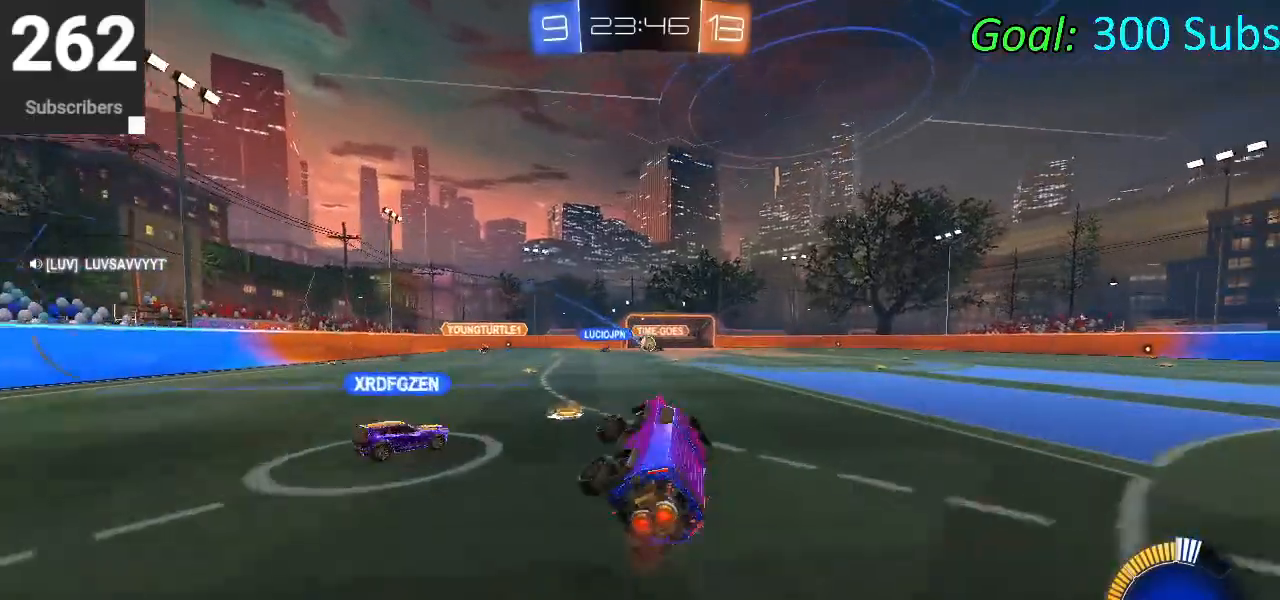
{"buttons": ["R2"], "left_stick": "right", "right_stick": "center", "events": [[33, "L1", "up"], [117, "left_stick", "center"], [183, "left_stick", "right"], [267, "L1", "down"], [367, "R1", "down"], [467, "L1", "up"], [483, "R1", "up"]]}
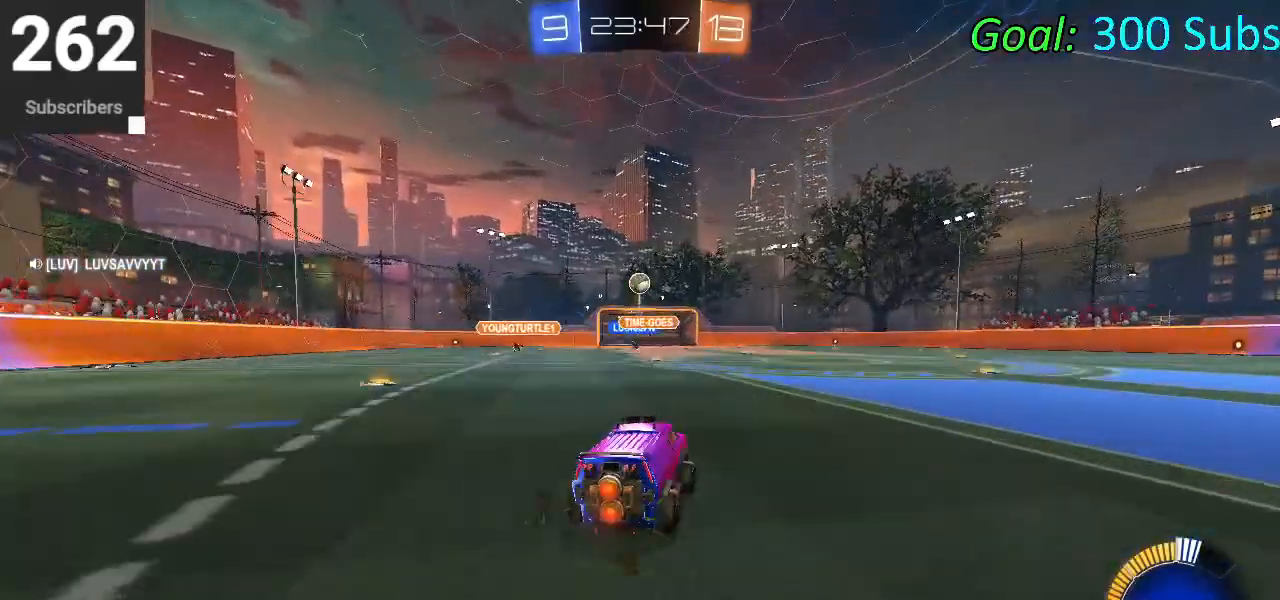
{"buttons": ["R2"], "left_stick": "right", "right_stick": "center", "events": [[67, "R2", "up"], [183, "R2", "down"], [217, "SQUARE", "down"], [300, "SQUARE", "up"]]}
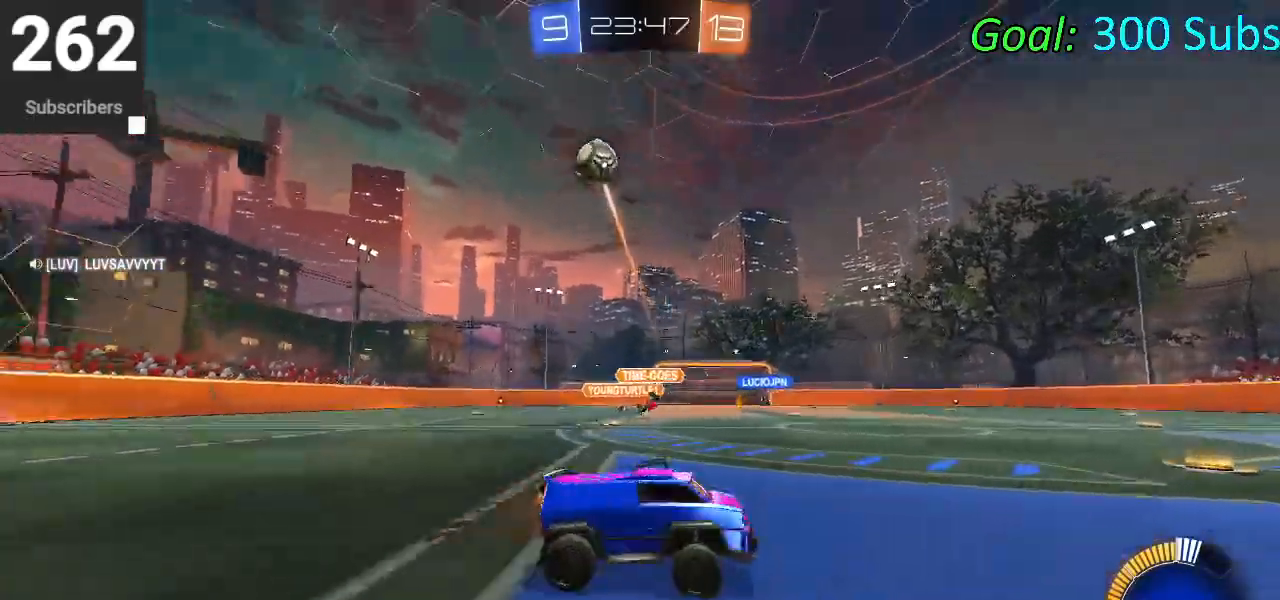
{"buttons": ["R1", "R2"], "left_stick": "center", "right_stick": "center", "events": [[167, "L1", "down"], [217, "R1", "down"], [317, "L1", "up"], [333, "R1", "up"], [400, "left_stick", "center"], [417, "R1", "down"]]}
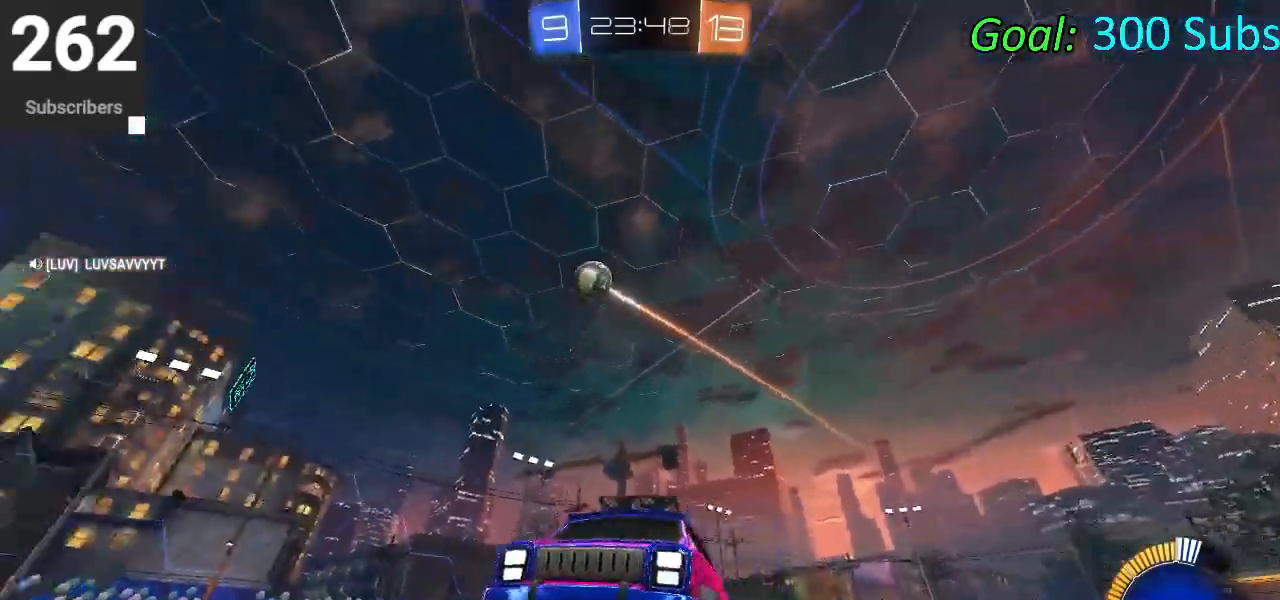
{"buttons": ["R2"], "left_stick": "up-right", "right_stick": "center", "events": [[50, "L1", "down"], [50, "R1", "up"], [67, "left_stick", "left"], [117, "R1", "down"], [133, "left_stick", "center"], [200, "L1", "up"], [217, "TRIANGLE", "down"], [267, "R1", "up"], [267, "left_stick", "up-right"], [350, "TRIANGLE", "up"]]}
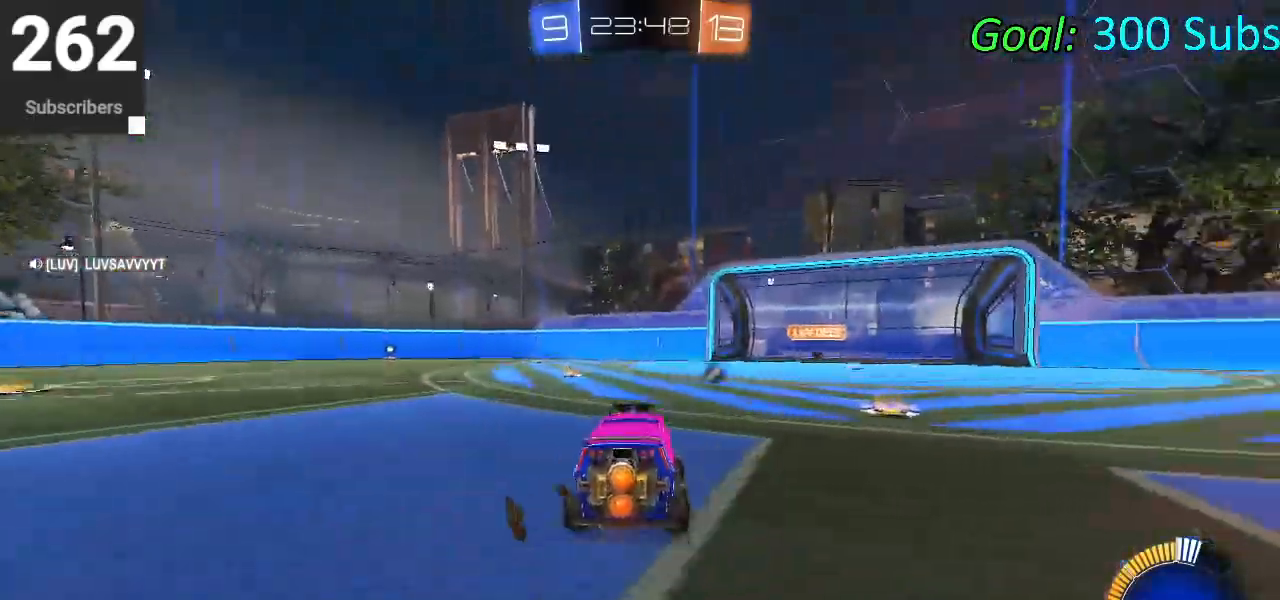
{"buttons": ["CROSS", "CIRCLE", "R2"], "left_stick": "center", "right_stick": "center", "events": [[83, "left_stick", "right"], [233, "CIRCLE", "down"], [233, "left_stick", "down-right"], [283, "CROSS", "down"], [417, "CROSS", "up"], [450, "left_stick", "center"], [500, "CROSS", "down"]]}
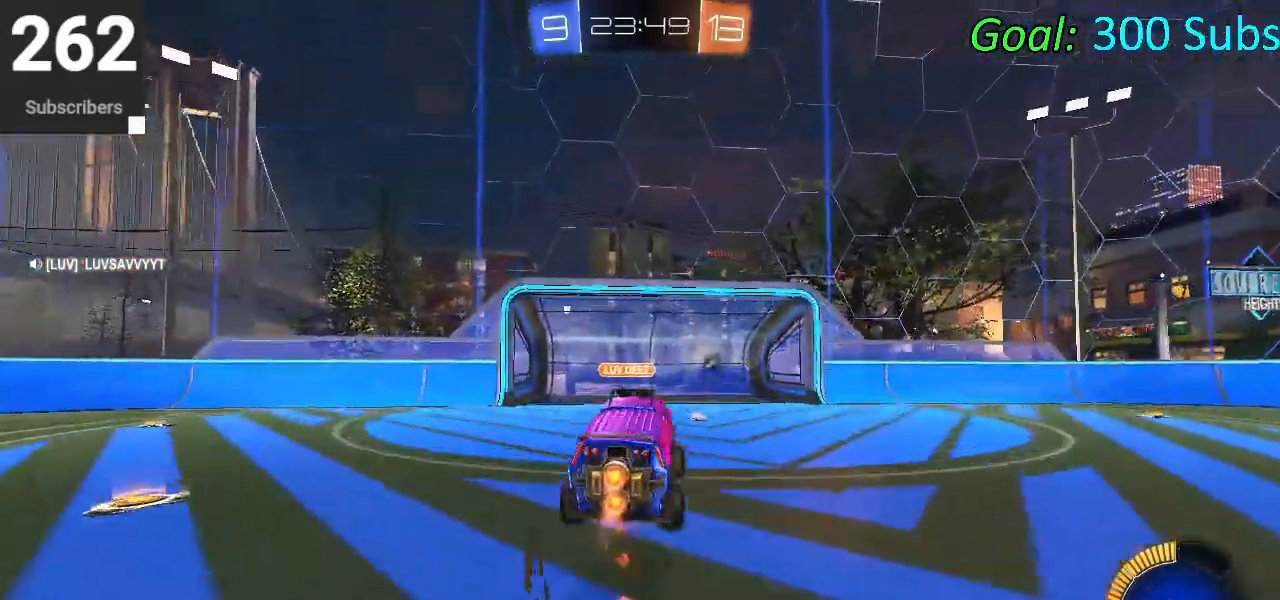
{"buttons": ["CIRCLE", "L1", "R2"], "left_stick": "down-left", "right_stick": "center", "events": [[83, "left_stick", "right"], [150, "L1", "down"], [200, "CROSS", "up"], [283, "left_stick", "up"], [417, "left_stick", "down-left"]]}
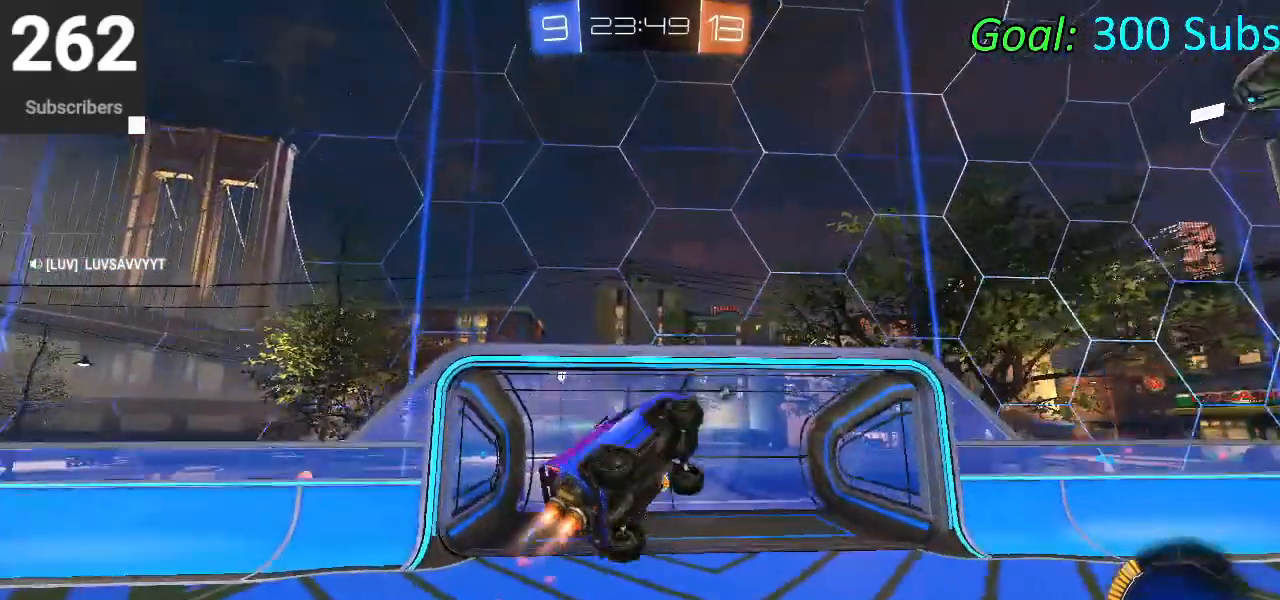
{"buttons": ["SQUARE", "R2"], "left_stick": "down", "right_stick": "center", "events": [[33, "left_stick", "down"], [150, "L1", "up"], [200, "TRIANGLE", "down"], [300, "CIRCLE", "up"], [300, "TRIANGLE", "up"], [433, "SQUARE", "down"]]}
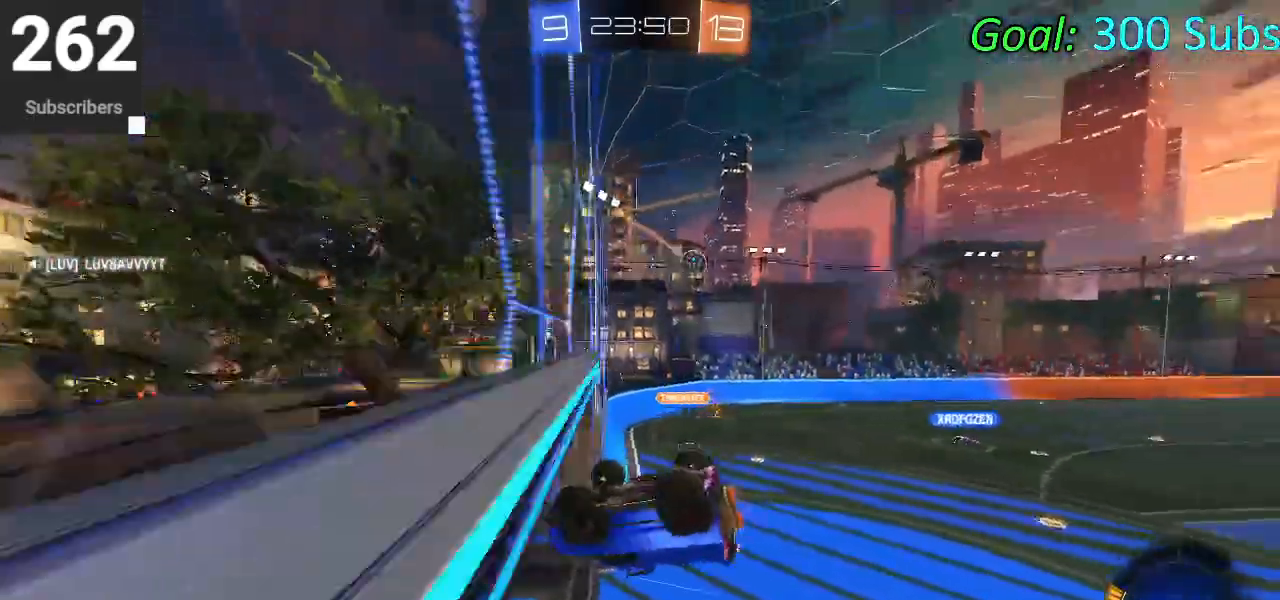
{"buttons": ["SQUARE", "R2"], "left_stick": "down", "right_stick": "center", "events": []}
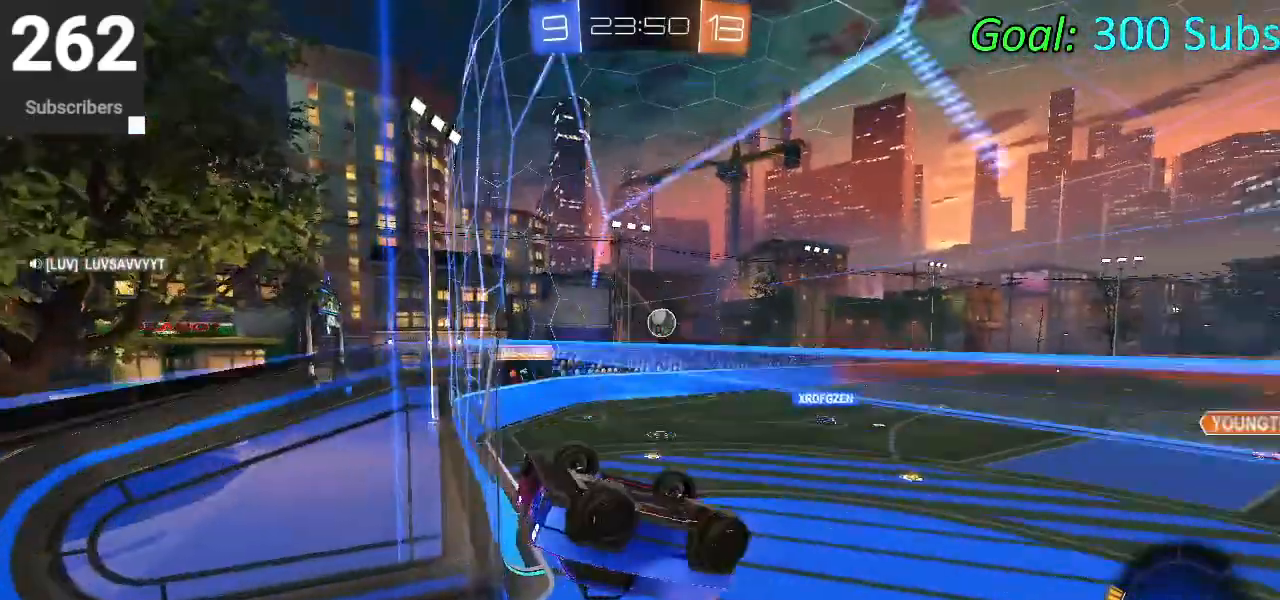
{"buttons": ["SQUARE", "L1", "R2"], "left_stick": "down", "right_stick": "center", "events": [[250, "L1", "down"]]}
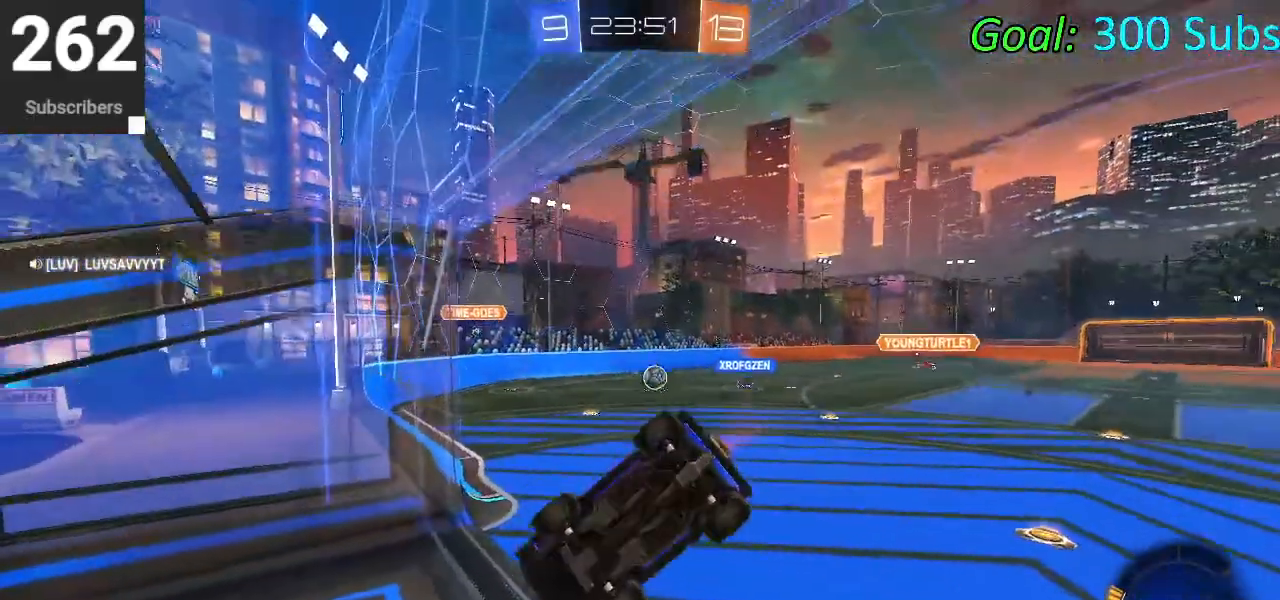
{"buttons": ["SQUARE", "L2", "R2"], "left_stick": "up-right", "right_stick": "center", "events": [[100, "left_stick", "down-right"], [233, "CROSS", "down"], [300, "left_stick", "right"], [350, "L1", "up"], [367, "CROSS", "up"], [450, "L2", "down"], [500, "left_stick", "up-right"]]}
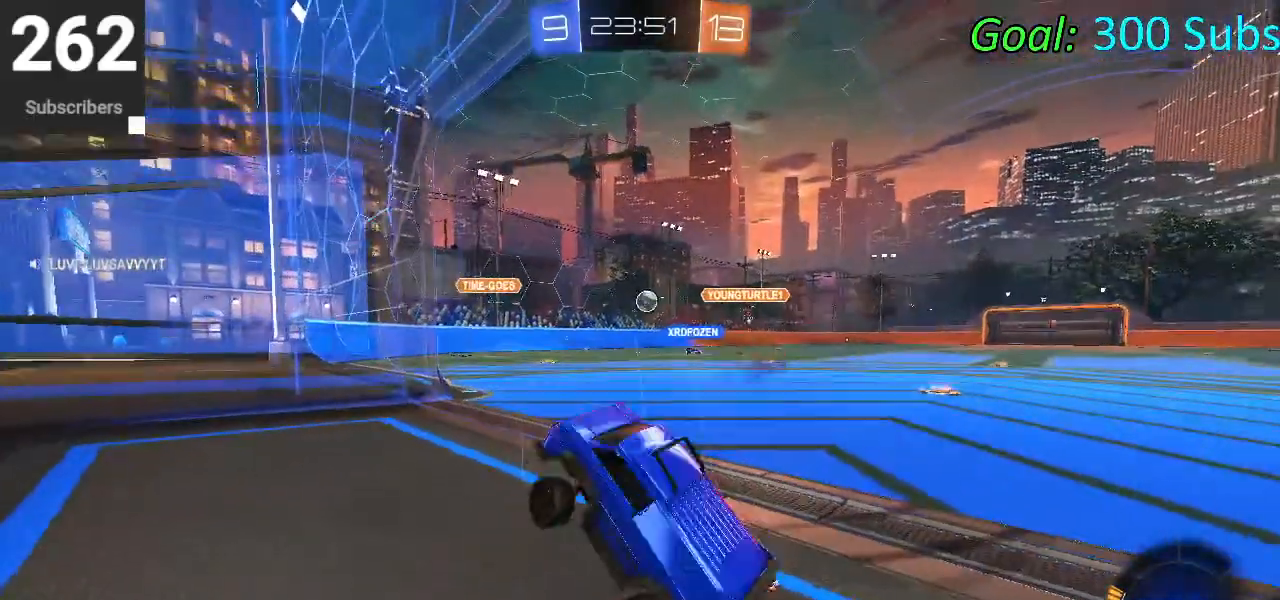
{"buttons": ["L2"], "left_stick": "down", "right_stick": "center", "events": [[100, "SQUARE", "up"], [183, "R2", "up"], [267, "left_stick", "center"], [483, "left_stick", "down"]]}
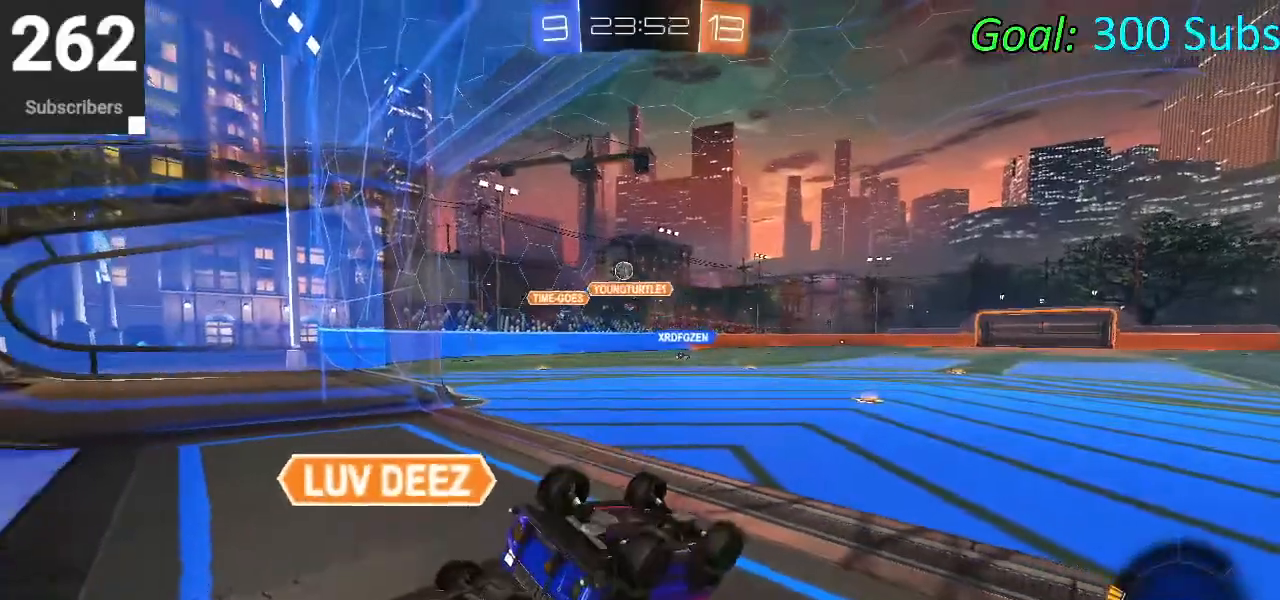
{"buttons": ["R2"], "left_stick": "center", "right_stick": "center", "events": [[67, "L2", "up"], [133, "R2", "down"], [133, "left_stick", "center"]]}
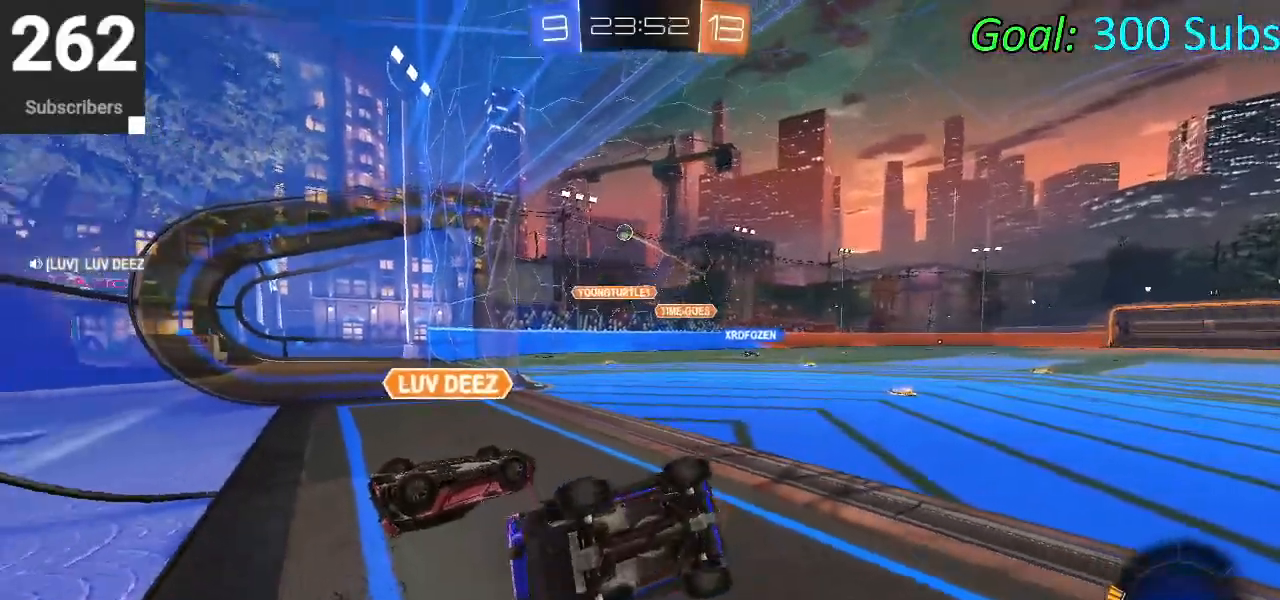
{"buttons": ["R2"], "left_stick": "right", "right_stick": "center", "events": [[433, "left_stick", "right"]]}